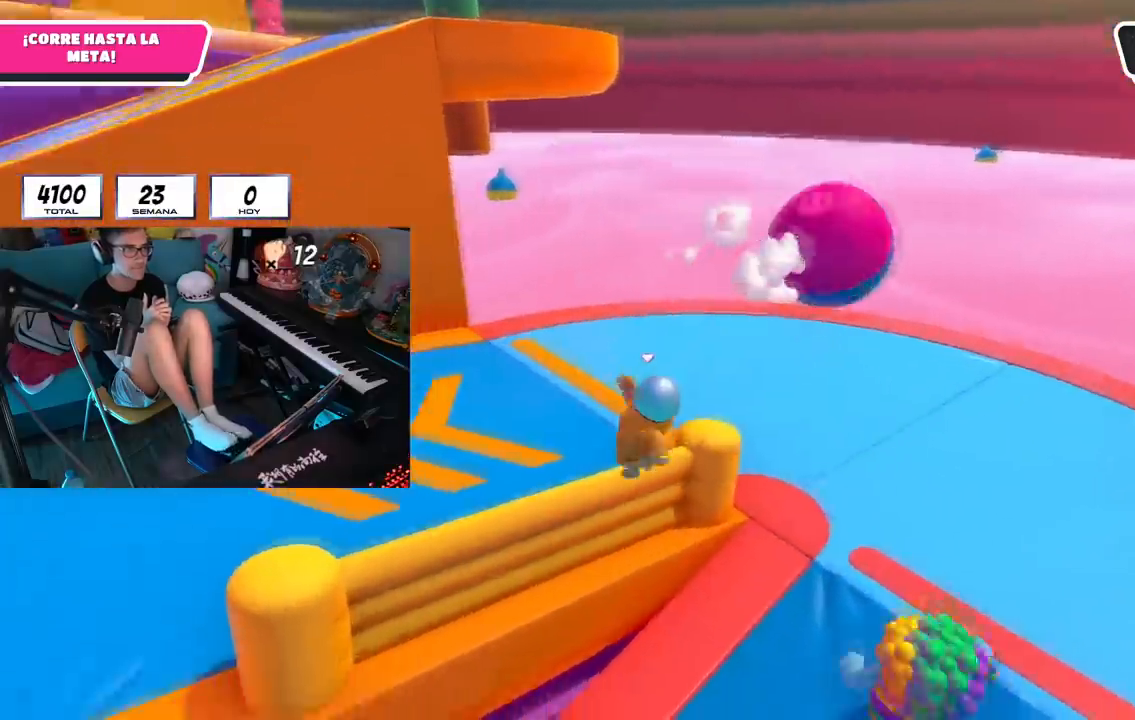
Gameplay with a controller (PlayStation layout); each line is a JSON object with the inputs held at the frame after it. "events" lists button and stick changes between this image and that frame as [ms after this image, input, new state], when the widget could be followed in between. Not read: L1 L2.
{"buttons": ["L3"], "left_stick": "left", "right_stick": "center", "events": [[83, "right_stick", "left"], [467, "right_stick", "center"]]}
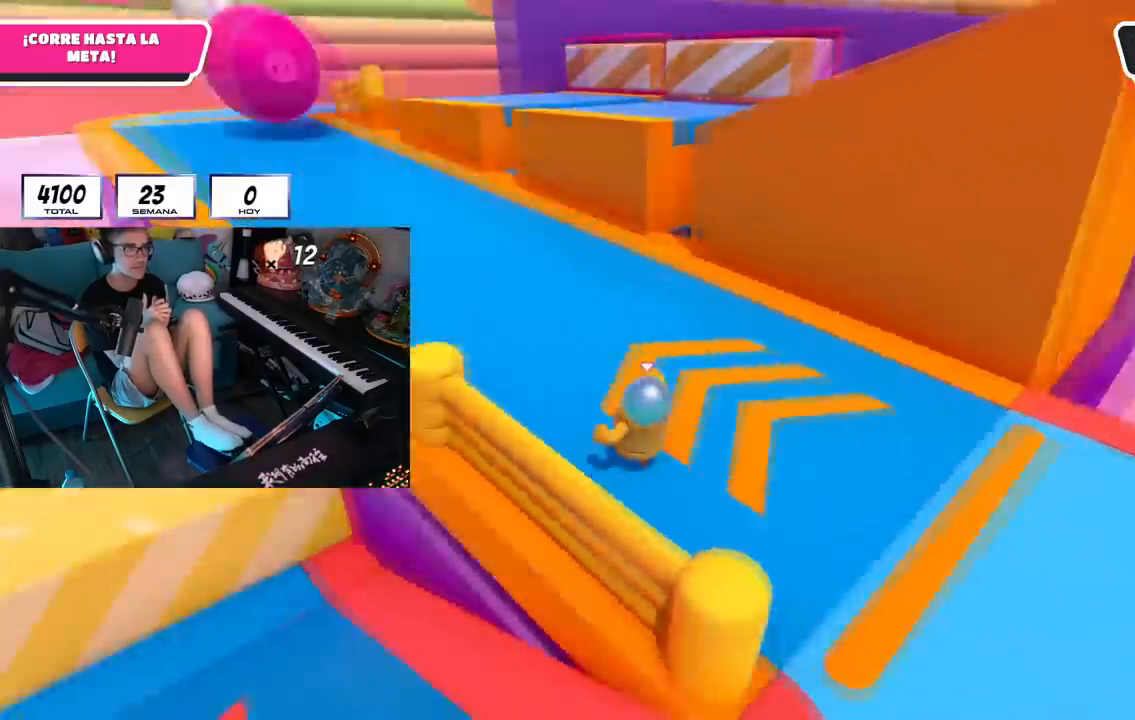
{"buttons": ["L3"], "left_stick": "up-left", "right_stick": "center", "events": [[34, "left_stick", "up-left"], [317, "L3", "up"], [434, "L3", "down"]]}
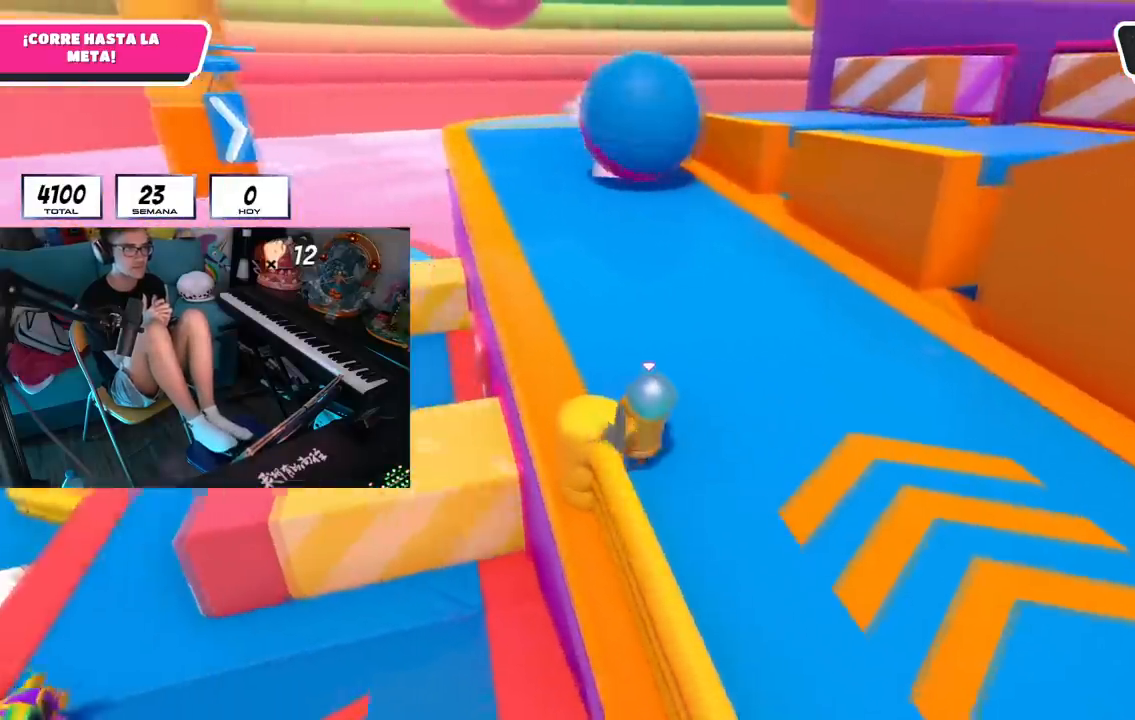
{"buttons": [], "left_stick": "up", "right_stick": "center", "events": [[250, "left_stick", "up"], [300, "L3", "up"]]}
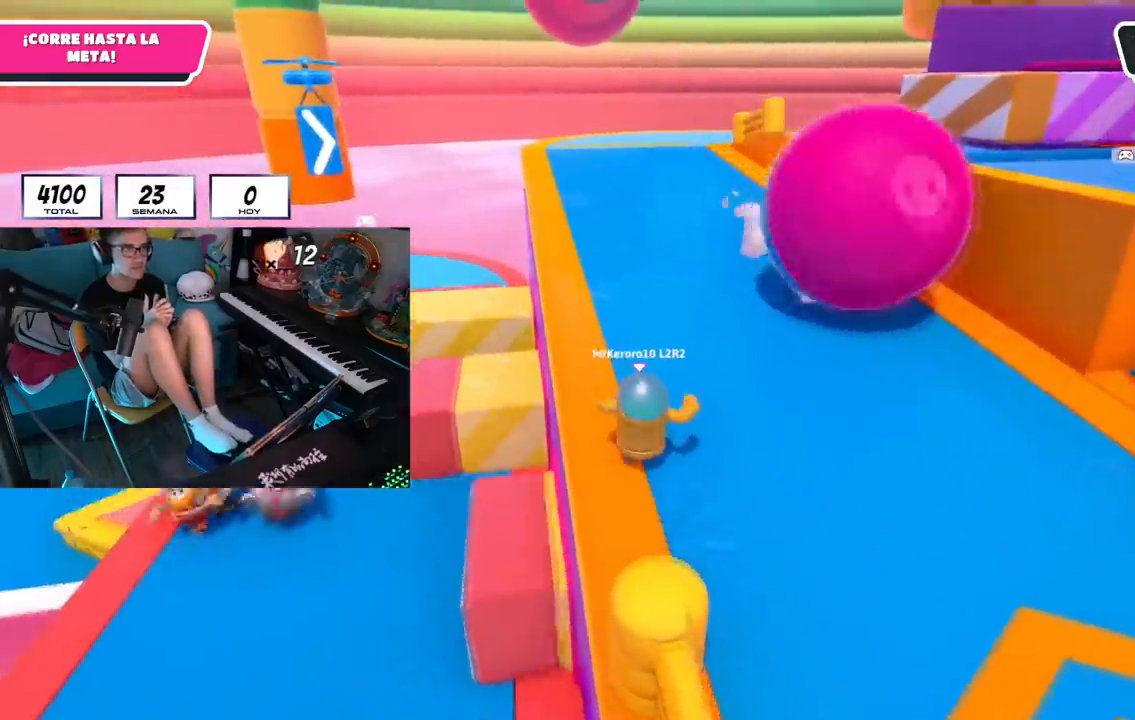
{"buttons": [], "left_stick": "up", "right_stick": "center", "events": []}
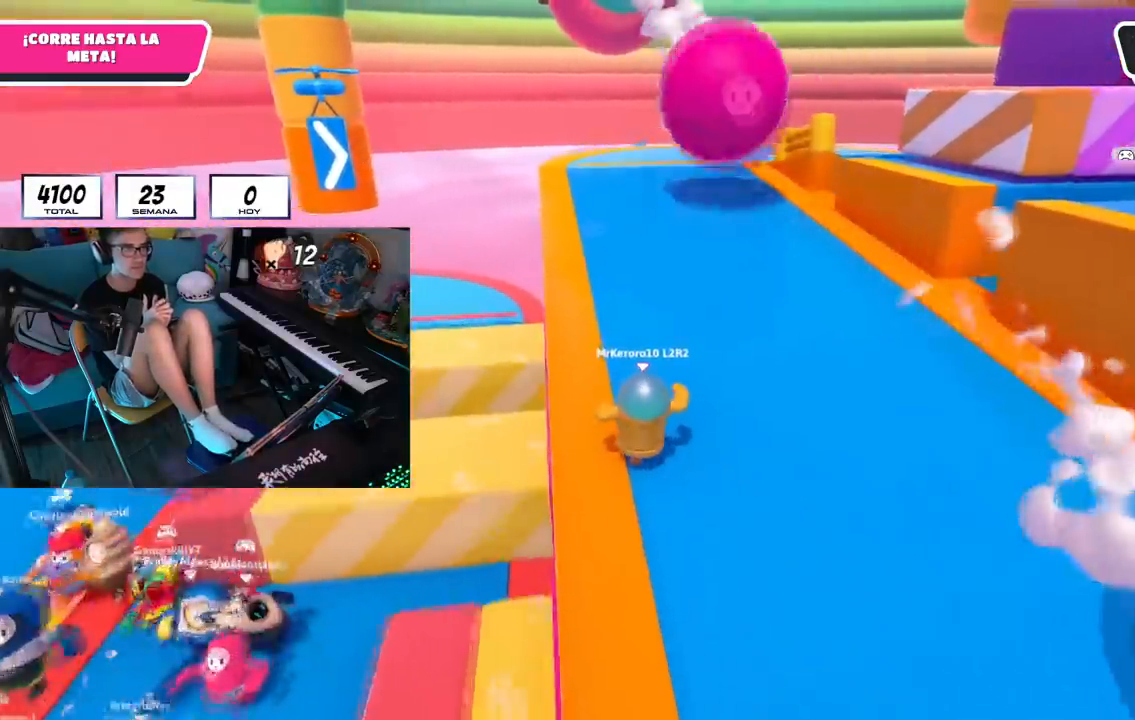
{"buttons": [], "left_stick": "up", "right_stick": "center", "events": []}
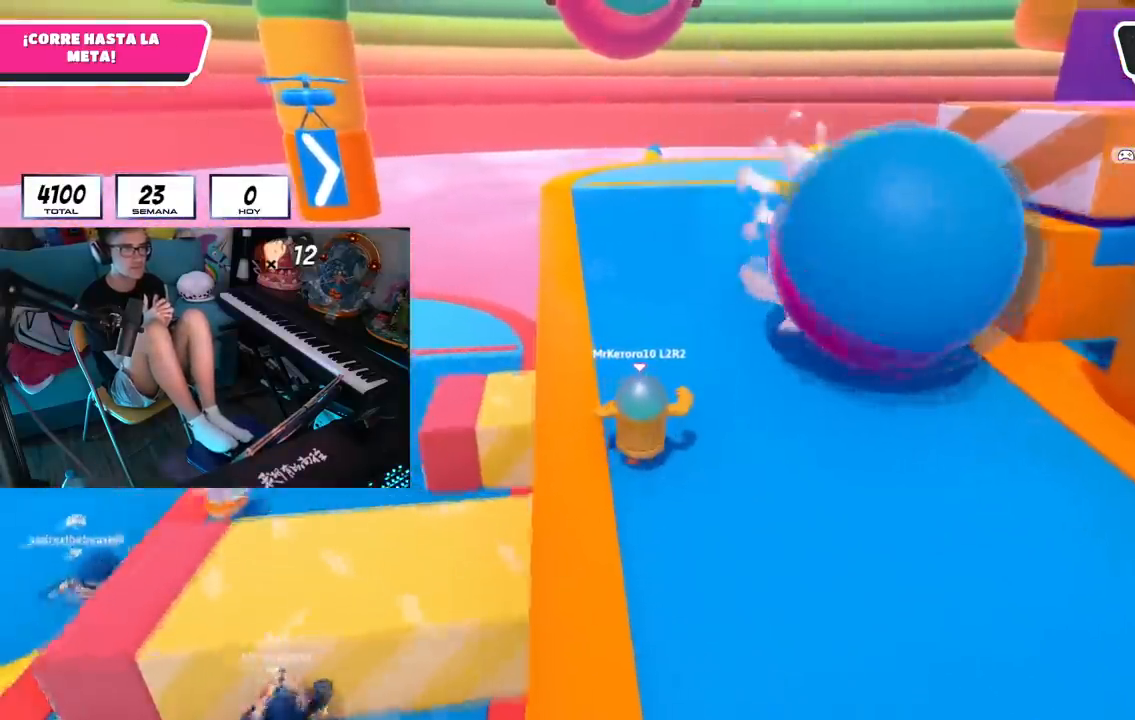
{"buttons": ["R1"], "left_stick": "up", "right_stick": "center", "events": [[251, "R1", "down"], [351, "R1", "up"], [451, "R1", "down"]]}
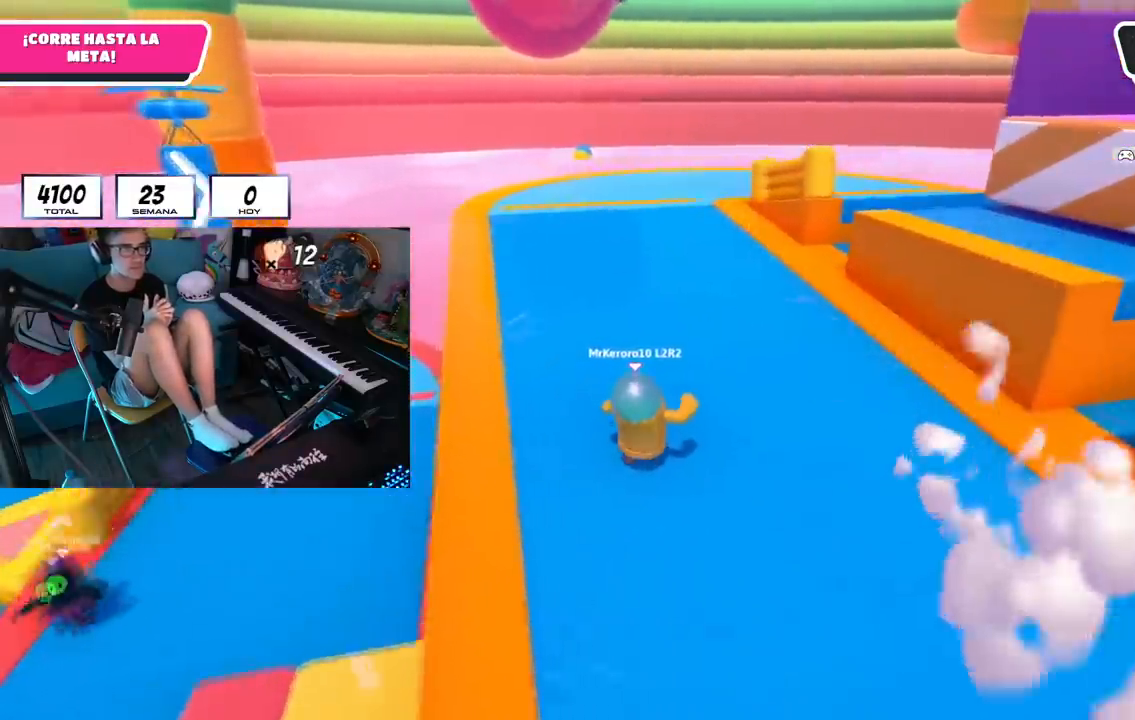
{"buttons": [], "left_stick": "up", "right_stick": "center", "events": [[50, "R1", "up"]]}
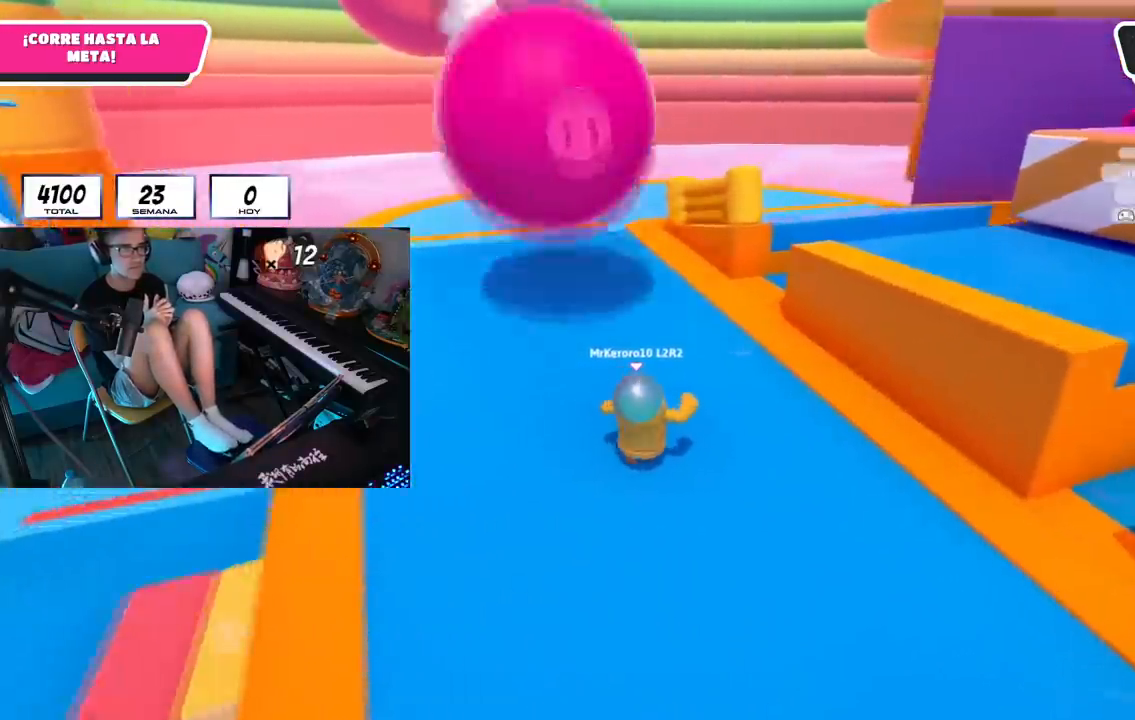
{"buttons": [], "left_stick": "up", "right_stick": "center", "events": [[317, "R1", "down"], [417, "R1", "up"]]}
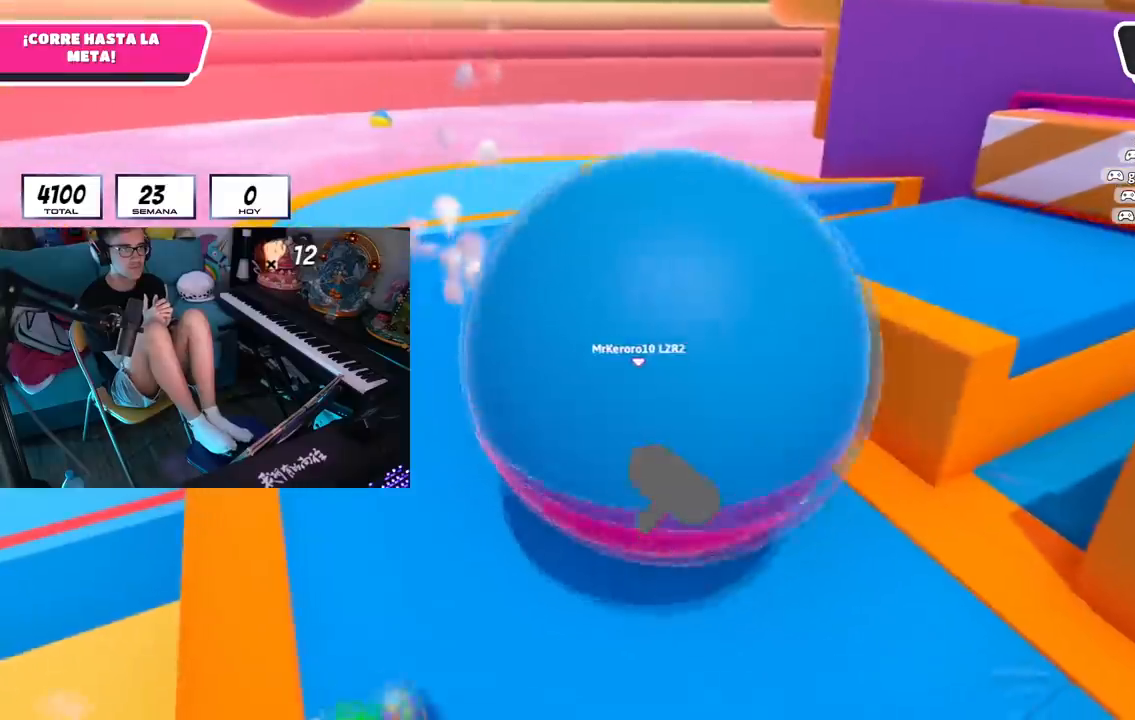
{"buttons": [], "left_stick": "up", "right_stick": "center", "events": [[300, "R1", "down"], [350, "R1", "up"]]}
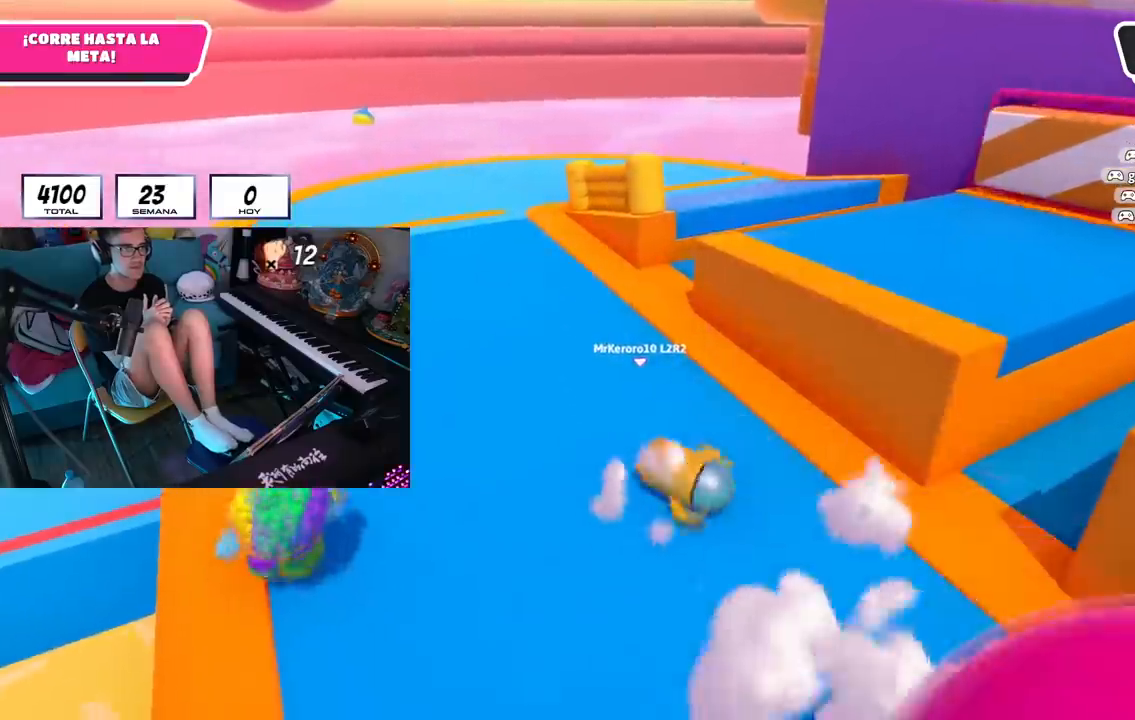
{"buttons": [], "left_stick": "up", "right_stick": "center", "events": [[17, "R1", "down"], [367, "R1", "up"]]}
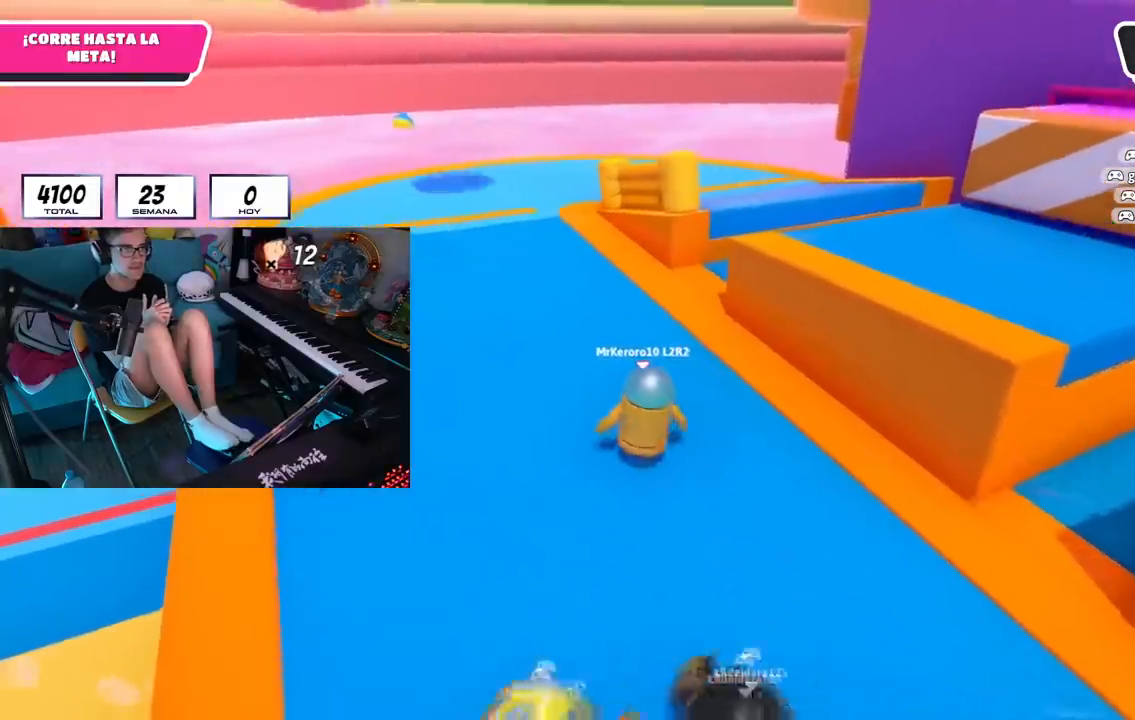
{"buttons": ["R1"], "left_stick": "up", "right_stick": "center", "events": [[484, "R1", "down"]]}
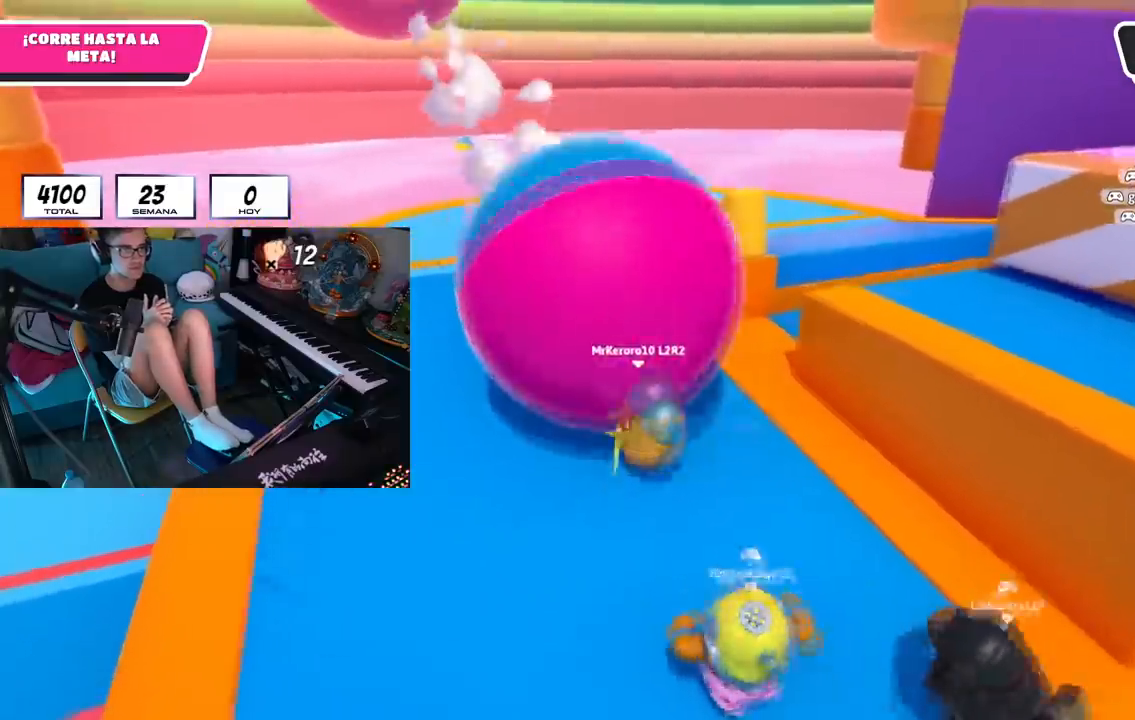
{"buttons": [], "left_stick": "up", "right_stick": "center", "events": [[34, "R1", "up"]]}
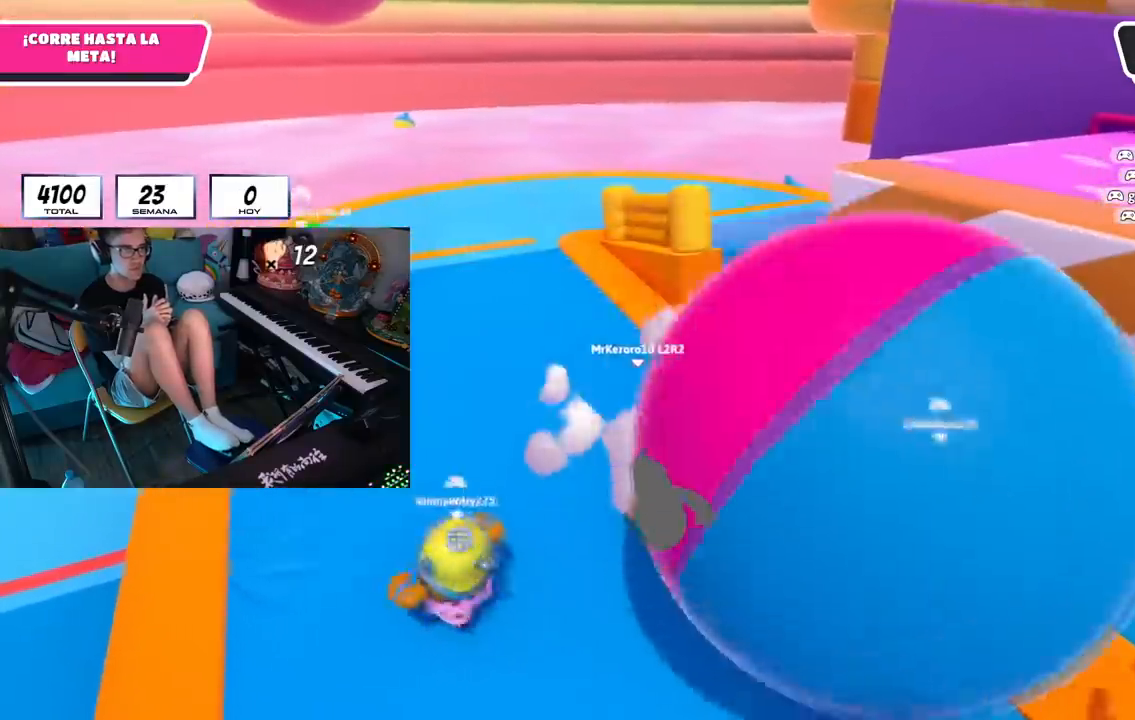
{"buttons": [], "left_stick": "up", "right_stick": "center", "events": []}
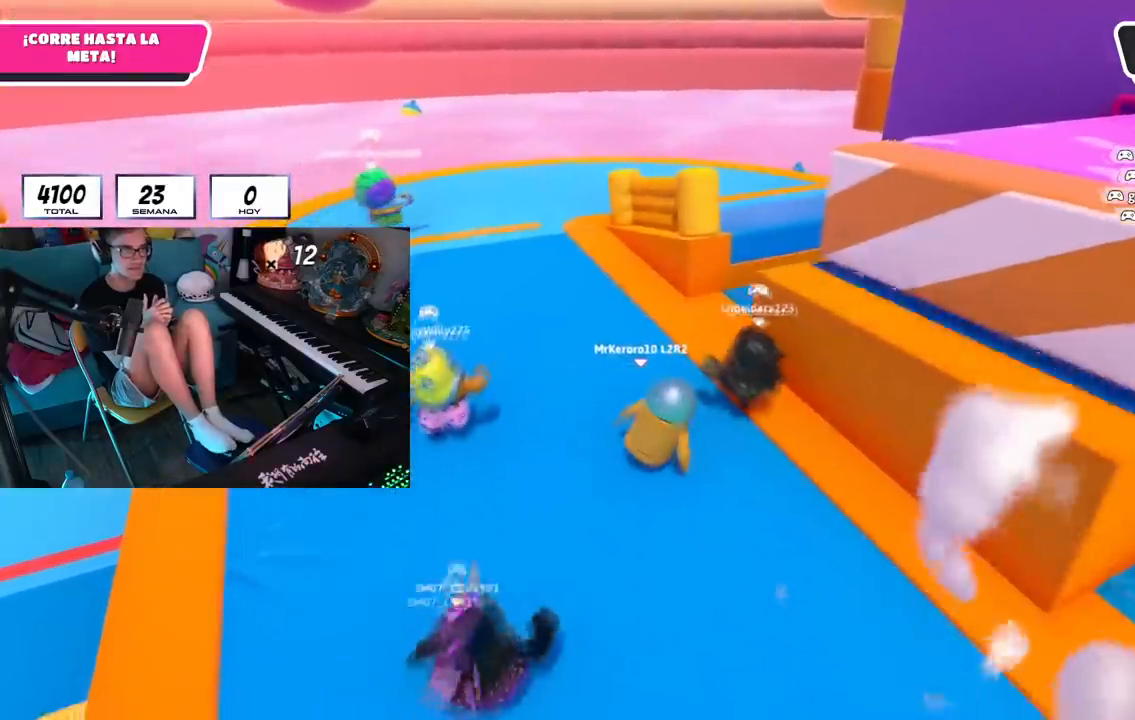
{"buttons": [], "left_stick": "up-right", "right_stick": "center", "events": [[501, "left_stick", "up-right"]]}
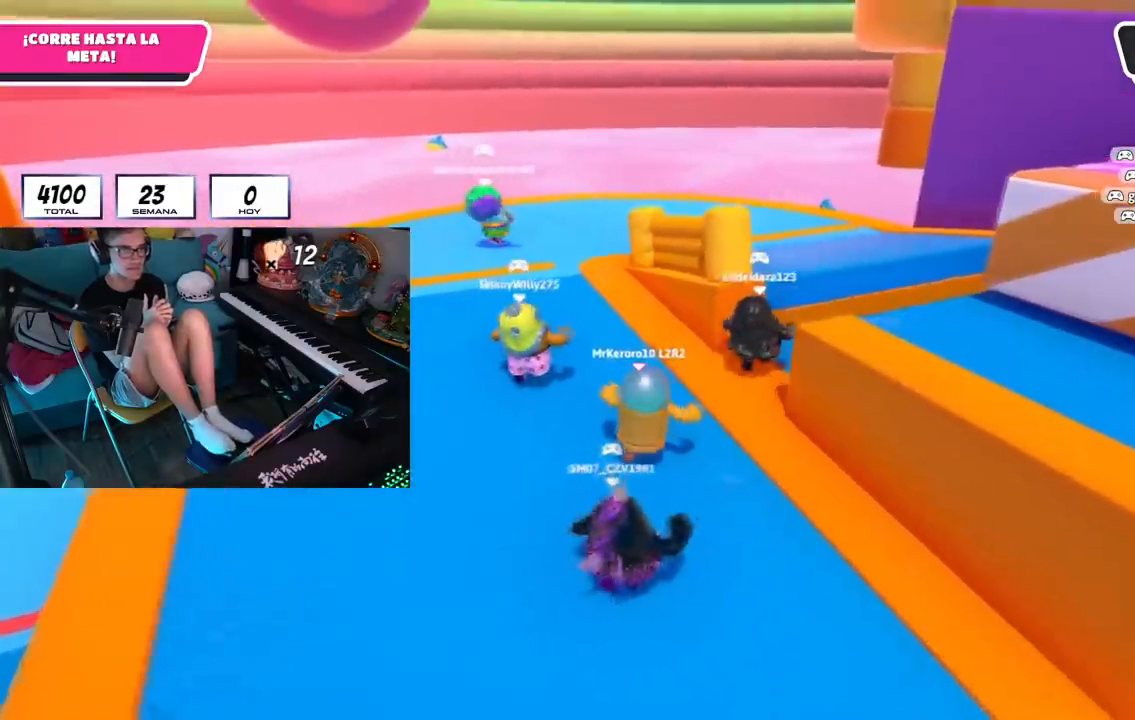
{"buttons": ["CROSS", "CIRCLE"], "left_stick": "right", "right_stick": "center", "events": [[383, "CROSS", "down"], [417, "CIRCLE", "down"], [434, "left_stick", "right"]]}
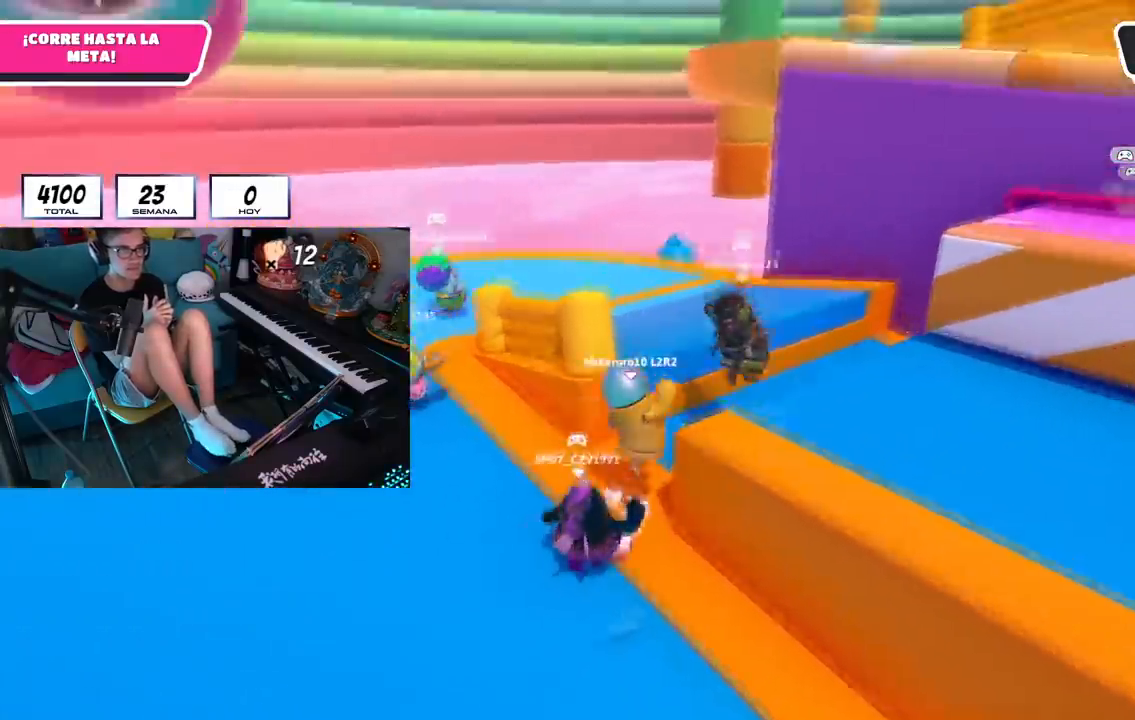
{"buttons": [], "left_stick": "down-right", "right_stick": "center", "events": [[34, "CIRCLE", "up"], [84, "CROSS", "up"], [100, "left_stick", "down-right"], [317, "R1", "down"], [501, "R1", "up"]]}
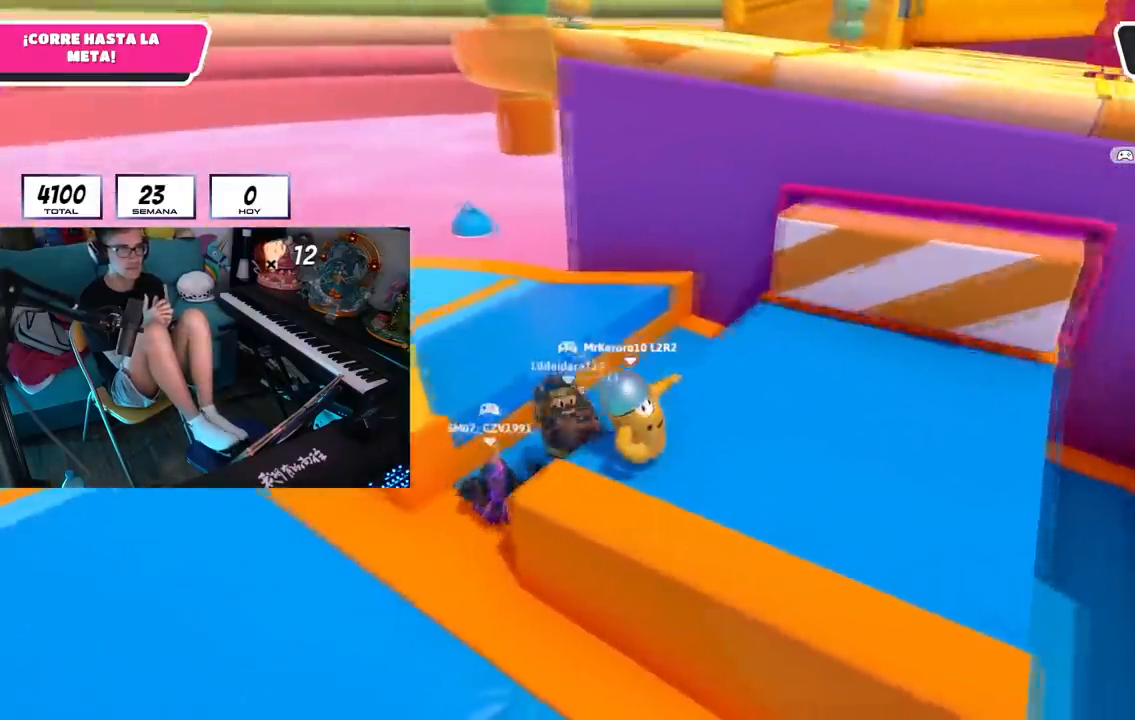
{"buttons": [], "left_stick": "right", "right_stick": "center", "events": [[267, "left_stick", "right"]]}
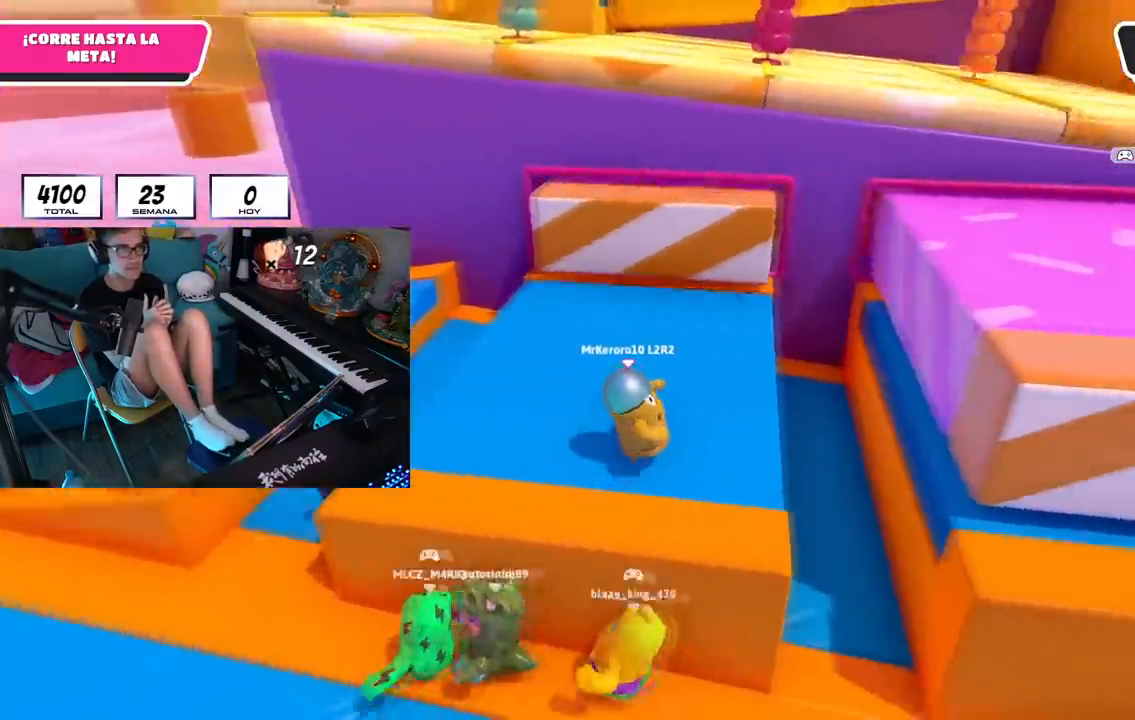
{"buttons": [], "left_stick": "right", "right_stick": "center", "events": [[217, "CROSS", "down"], [234, "CIRCLE", "down"], [351, "CIRCLE", "up"], [384, "CROSS", "up"]]}
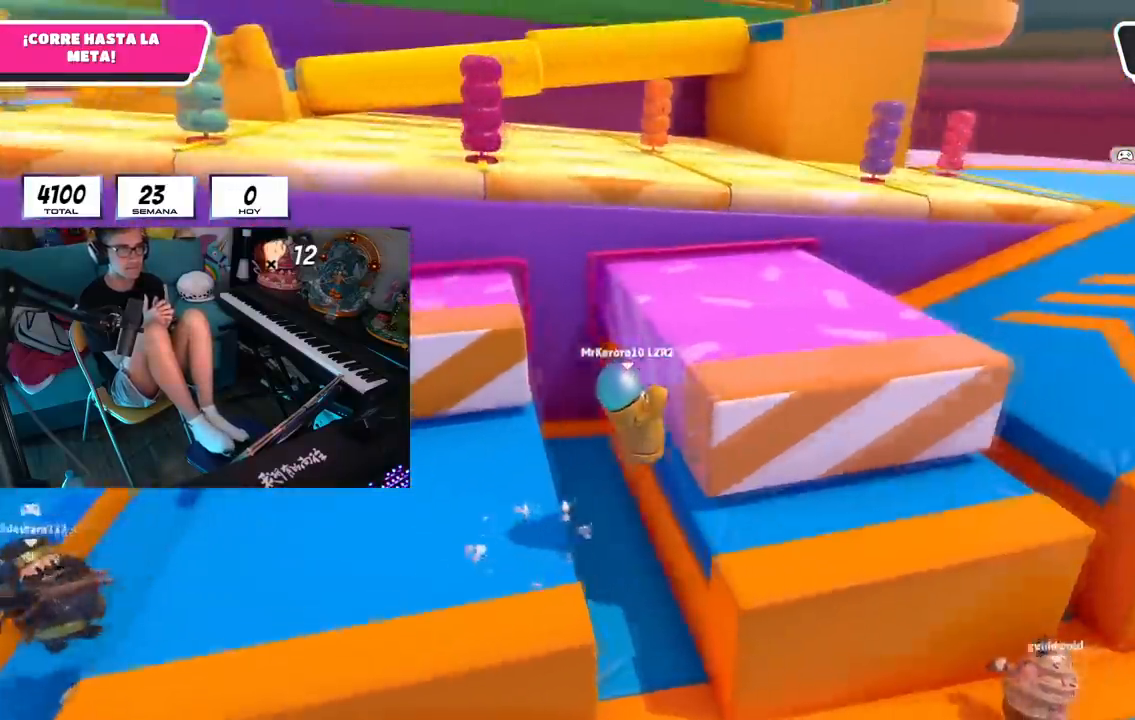
{"buttons": ["L3"], "left_stick": "up", "right_stick": "center", "events": [[50, "L3", "down"], [50, "left_stick", "center"], [150, "left_stick", "up-left"], [367, "left_stick", "up"]]}
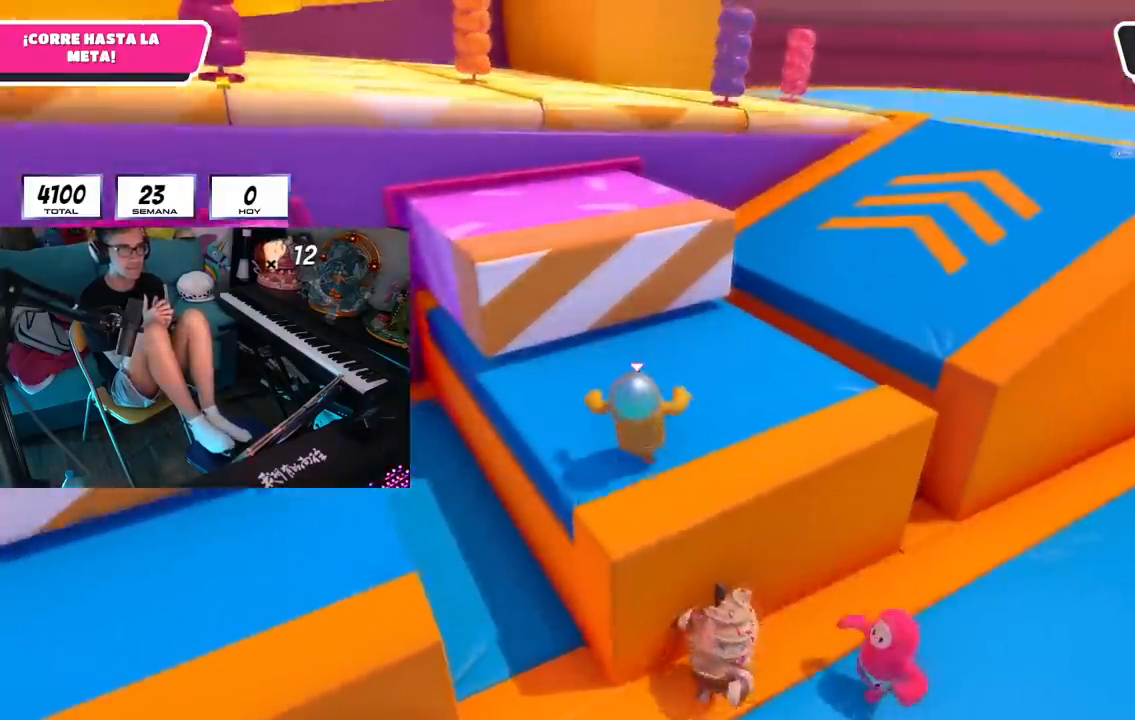
{"buttons": [], "left_stick": "up-right", "right_stick": "center", "events": [[150, "L3", "up"], [150, "left_stick", "up-right"]]}
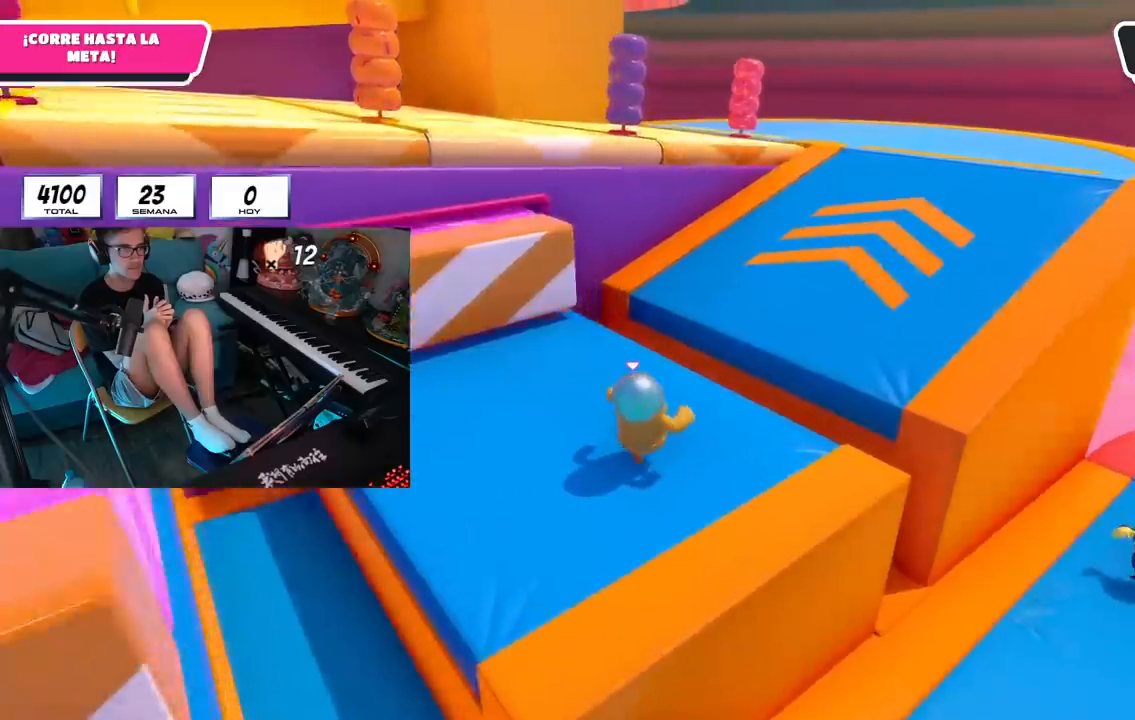
{"buttons": [], "left_stick": "up", "right_stick": "center", "events": [[283, "CROSS", "down"], [300, "CIRCLE", "down"], [417, "CIRCLE", "up"], [434, "CROSS", "up"], [434, "left_stick", "up"]]}
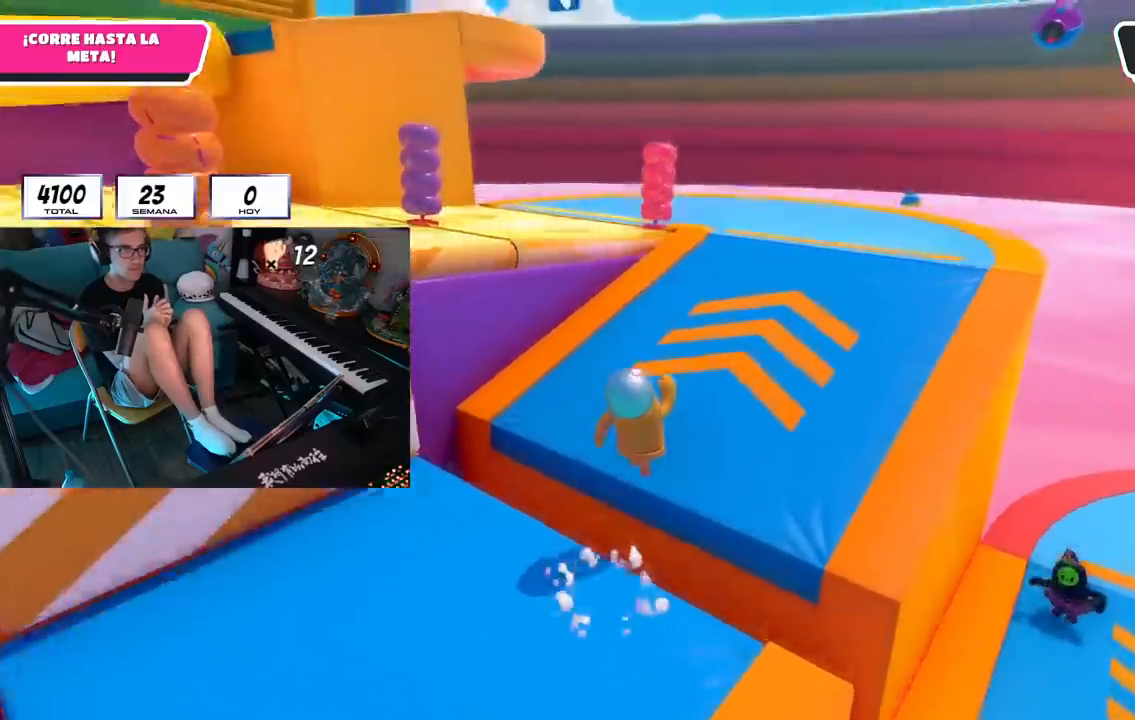
{"buttons": [], "left_stick": "up", "right_stick": "center", "events": []}
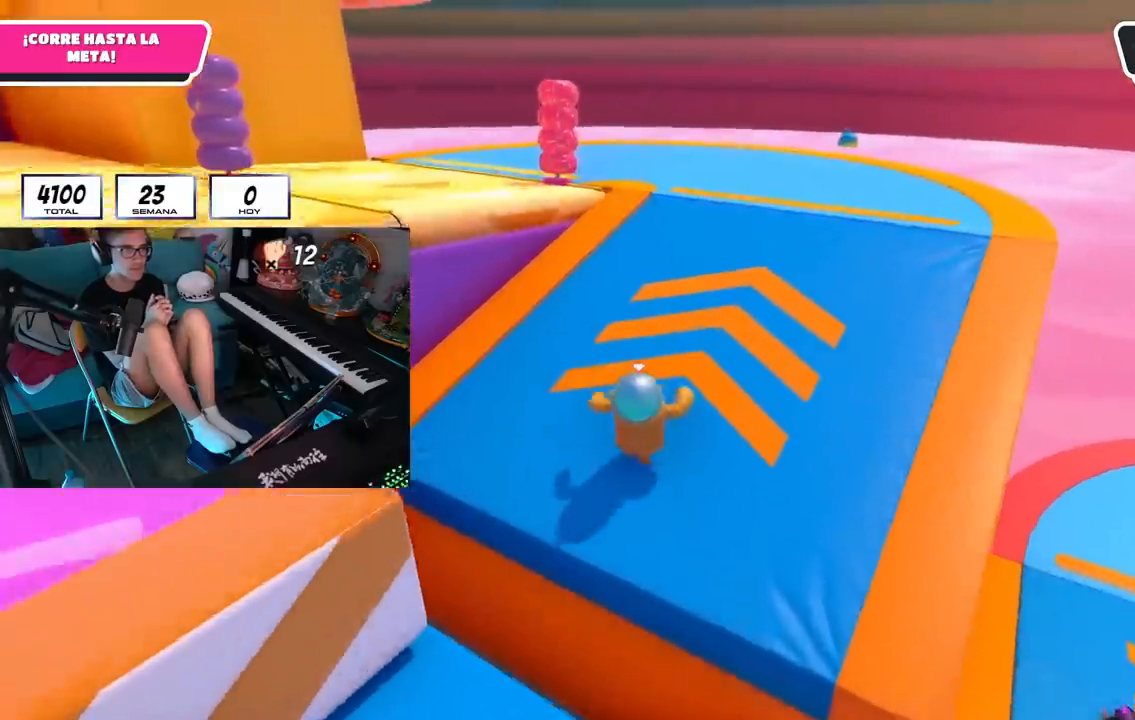
{"buttons": [], "left_stick": "up", "right_stick": "center", "events": []}
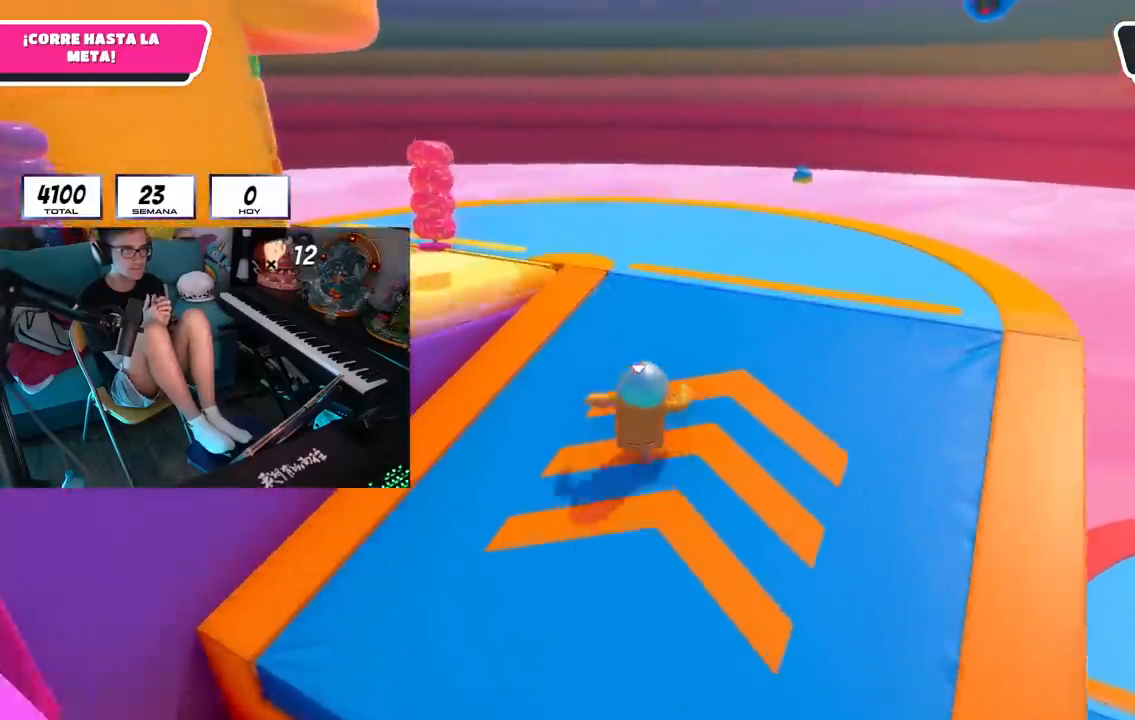
{"buttons": [], "left_stick": "up-left", "right_stick": "center", "events": [[184, "left_stick", "up-left"]]}
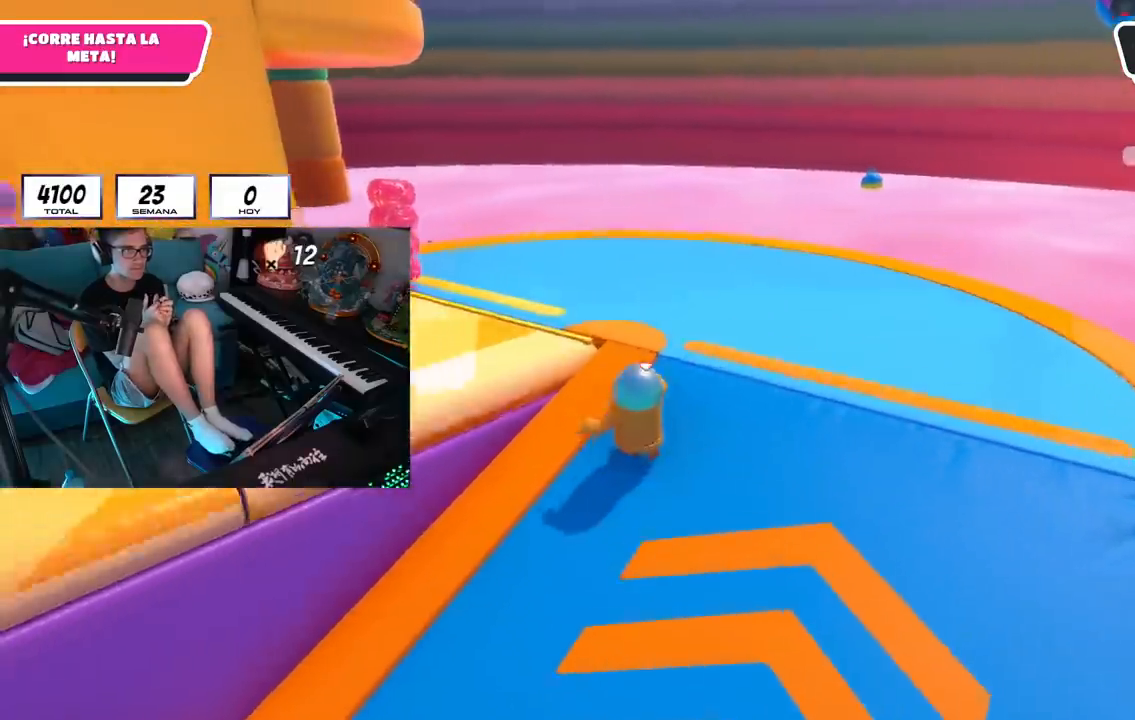
{"buttons": [], "left_stick": "up-left", "right_stick": "center", "events": [[217, "right_stick", "up-left"], [233, "CROSS", "down"], [400, "CROSS", "up"], [400, "right_stick", "center"]]}
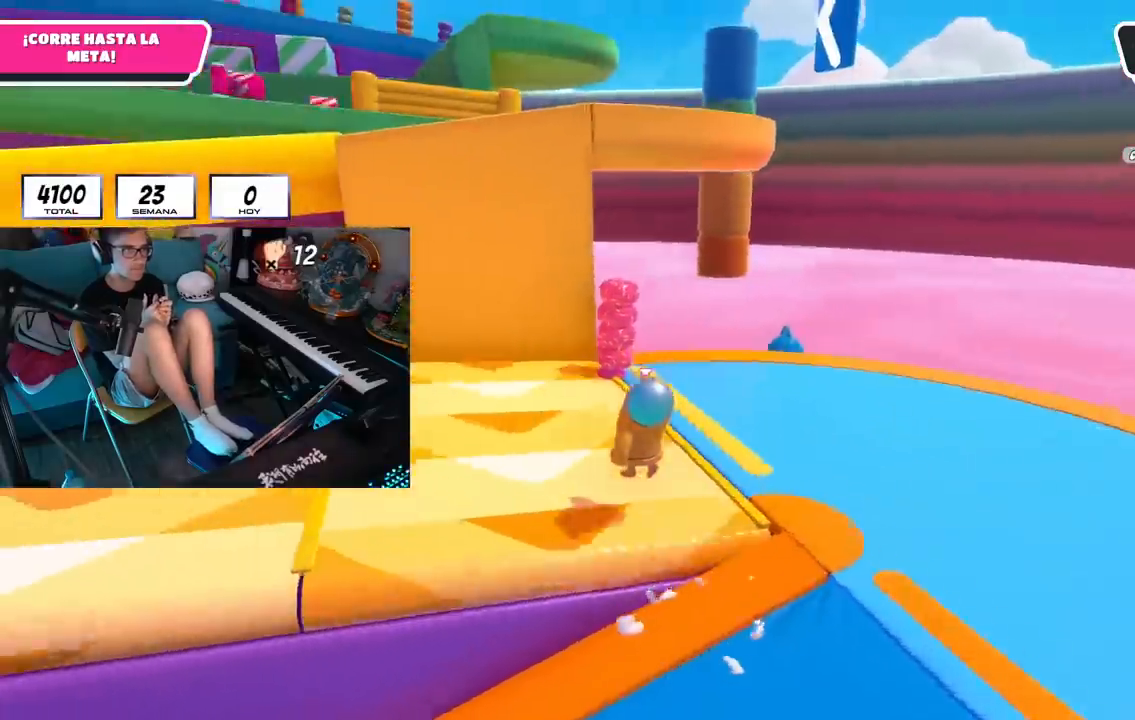
{"buttons": ["CROSS", "CIRCLE"], "left_stick": "up-left", "right_stick": "center", "events": [[401, "CROSS", "down"], [417, "CIRCLE", "down"]]}